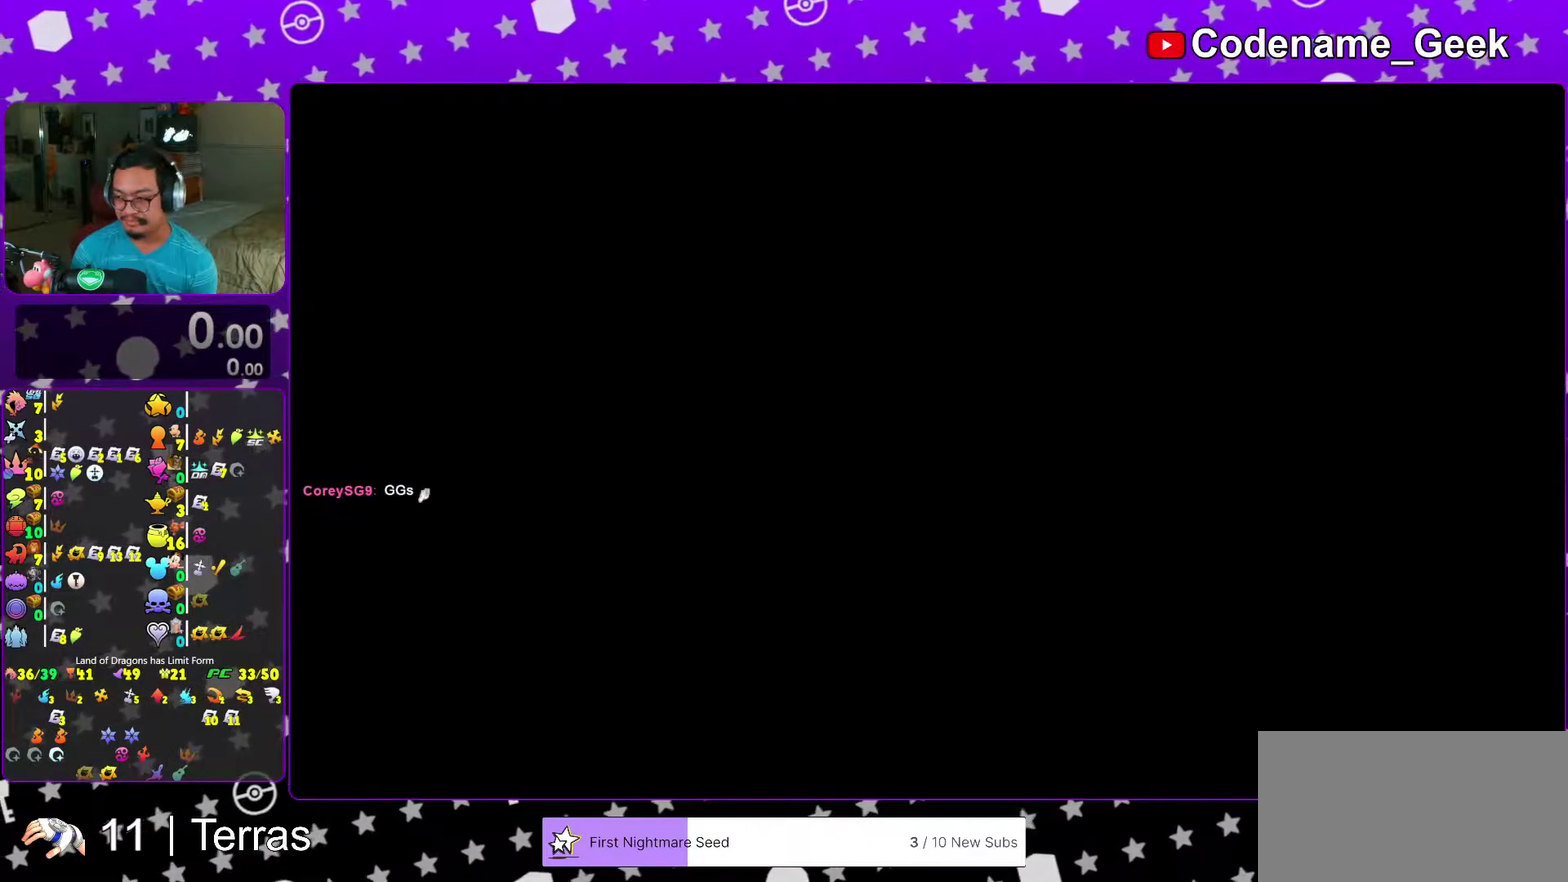
Gameplay with a controller (Nintendo layout); each line is a JSON object with the inputs held at the frame after it (dt_ms = milliseconds from this image to that frame). "events" lists button and stick changes between this image and that frame as [ms after this image, input, new state], when the widget could be followed in between. This overlay highlights the sticks when they move; stick clicks (L3 R3) are not distinguishable. Not read: L3 R3 SELECT.
{"dt_ms": 500, "buttons": ["B"], "left_stick": "center", "right_stick": "center"}
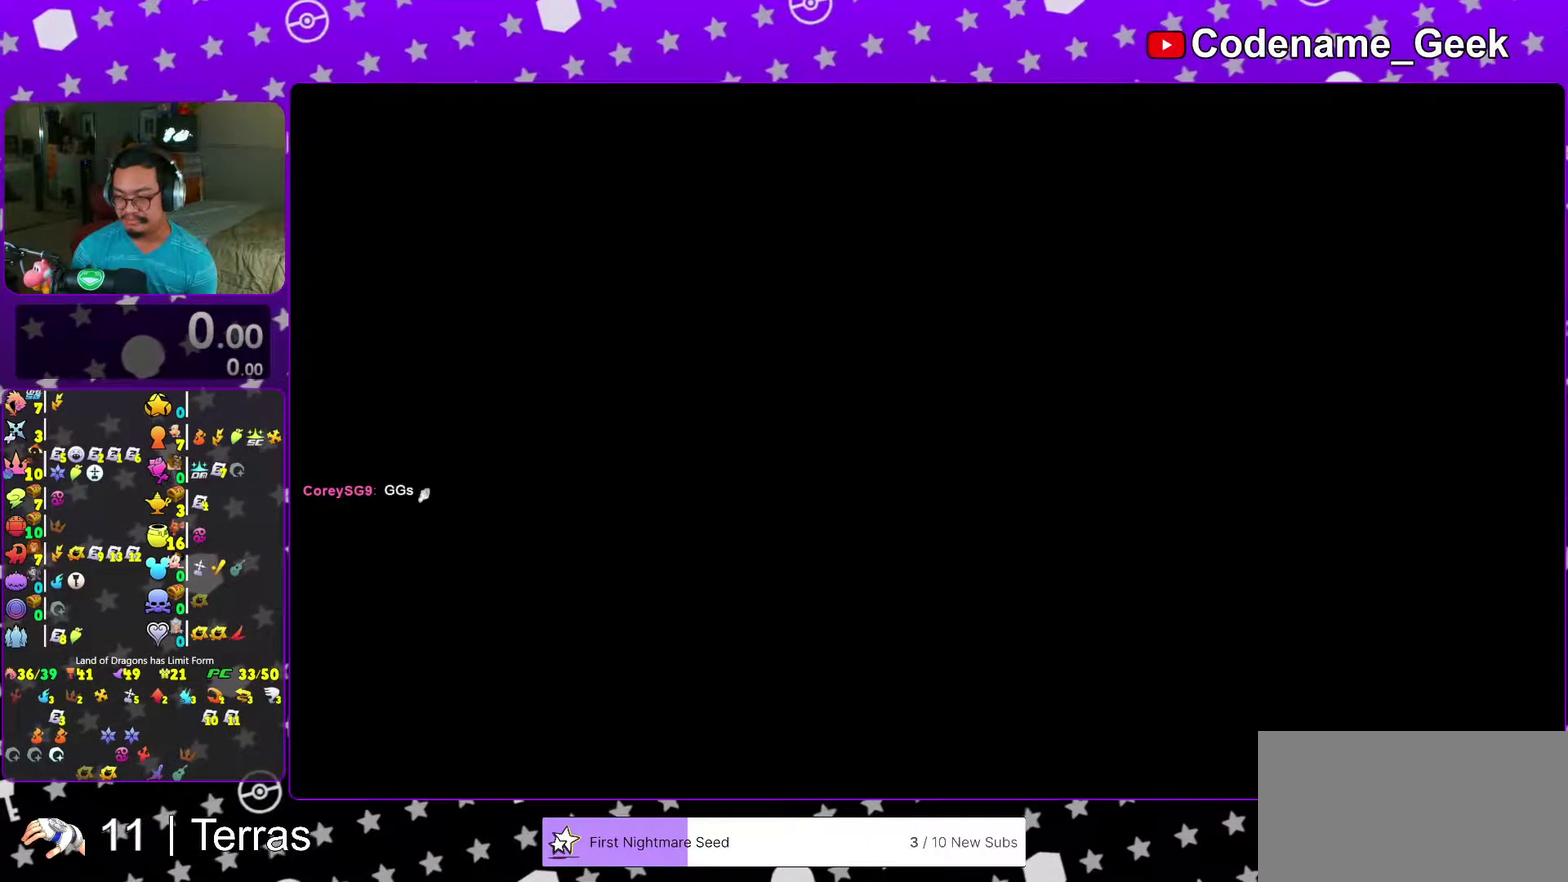
{"dt_ms": 500, "buttons": ["A"], "left_stick": "center", "right_stick": "center"}
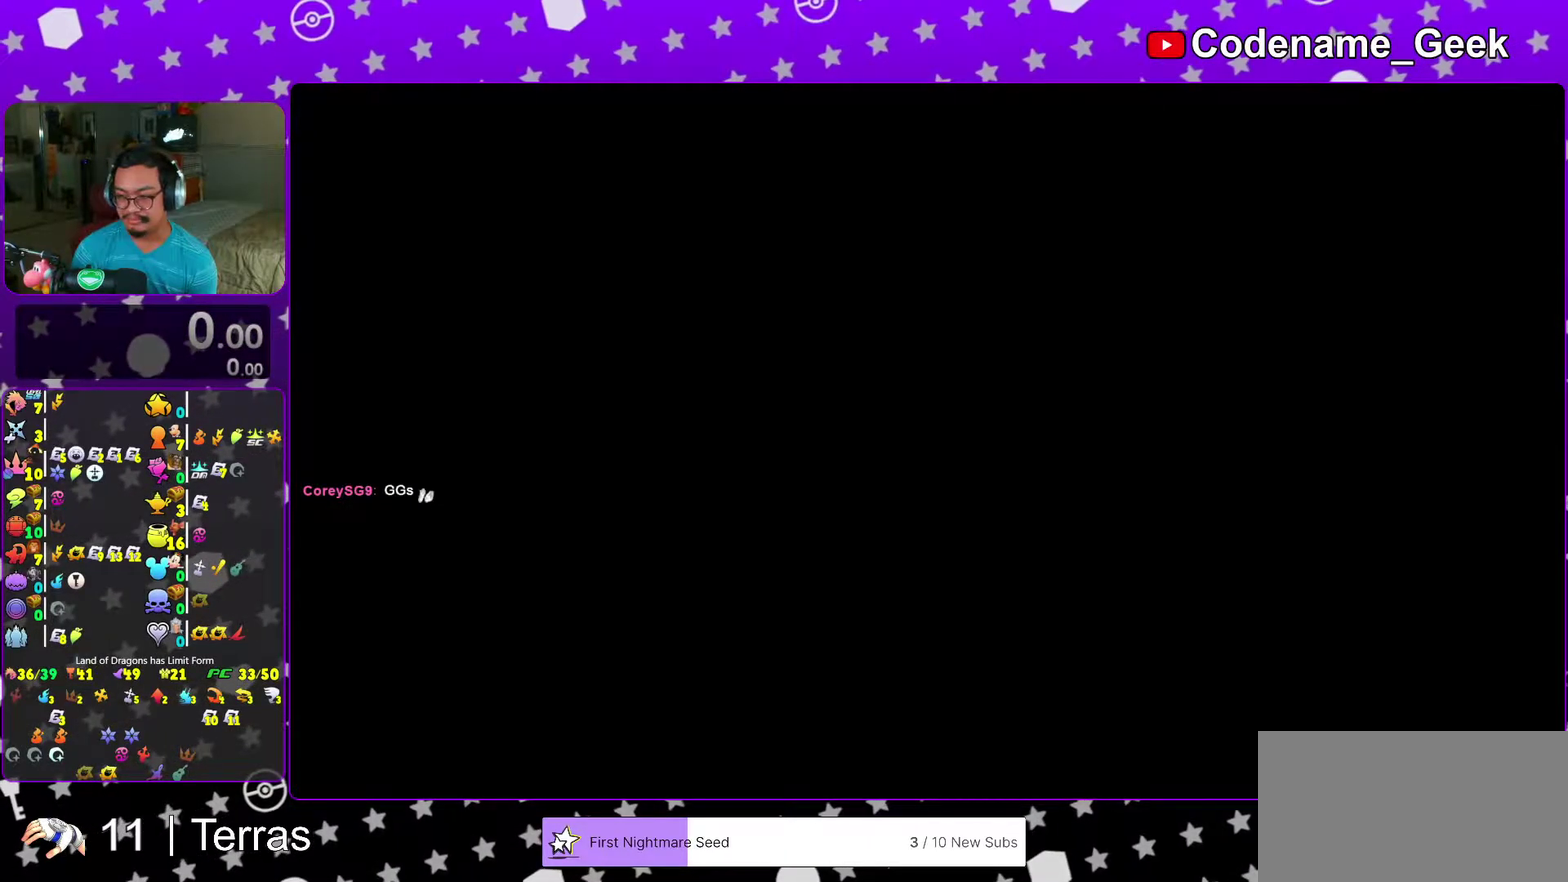
{"dt_ms": 500, "buttons": [], "left_stick": "center", "right_stick": "center"}
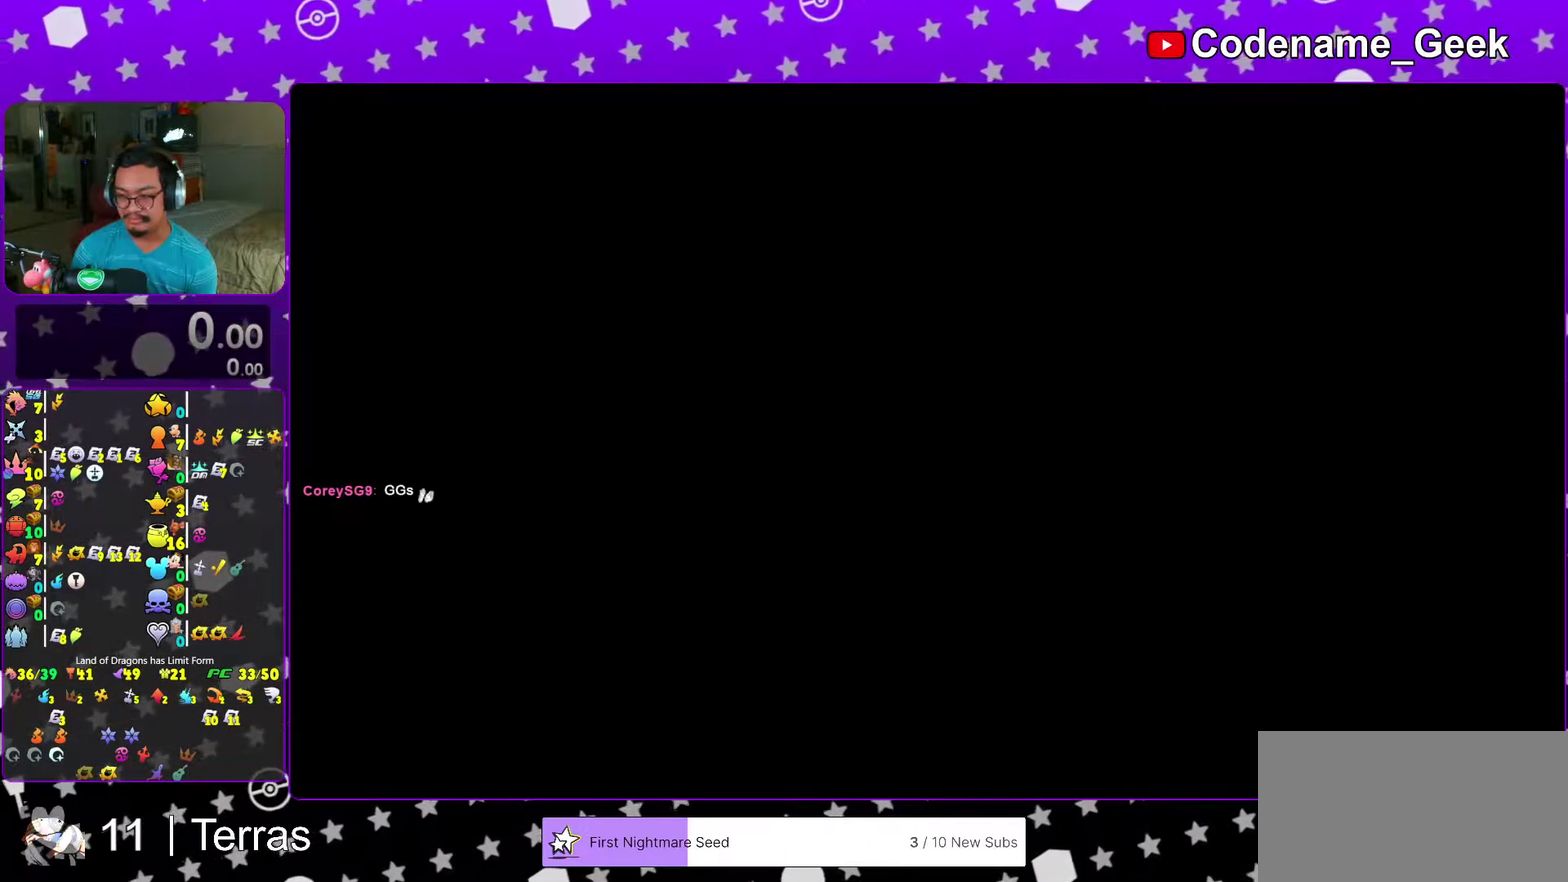
{"dt_ms": 500, "buttons": ["B"], "left_stick": "center", "right_stick": "center"}
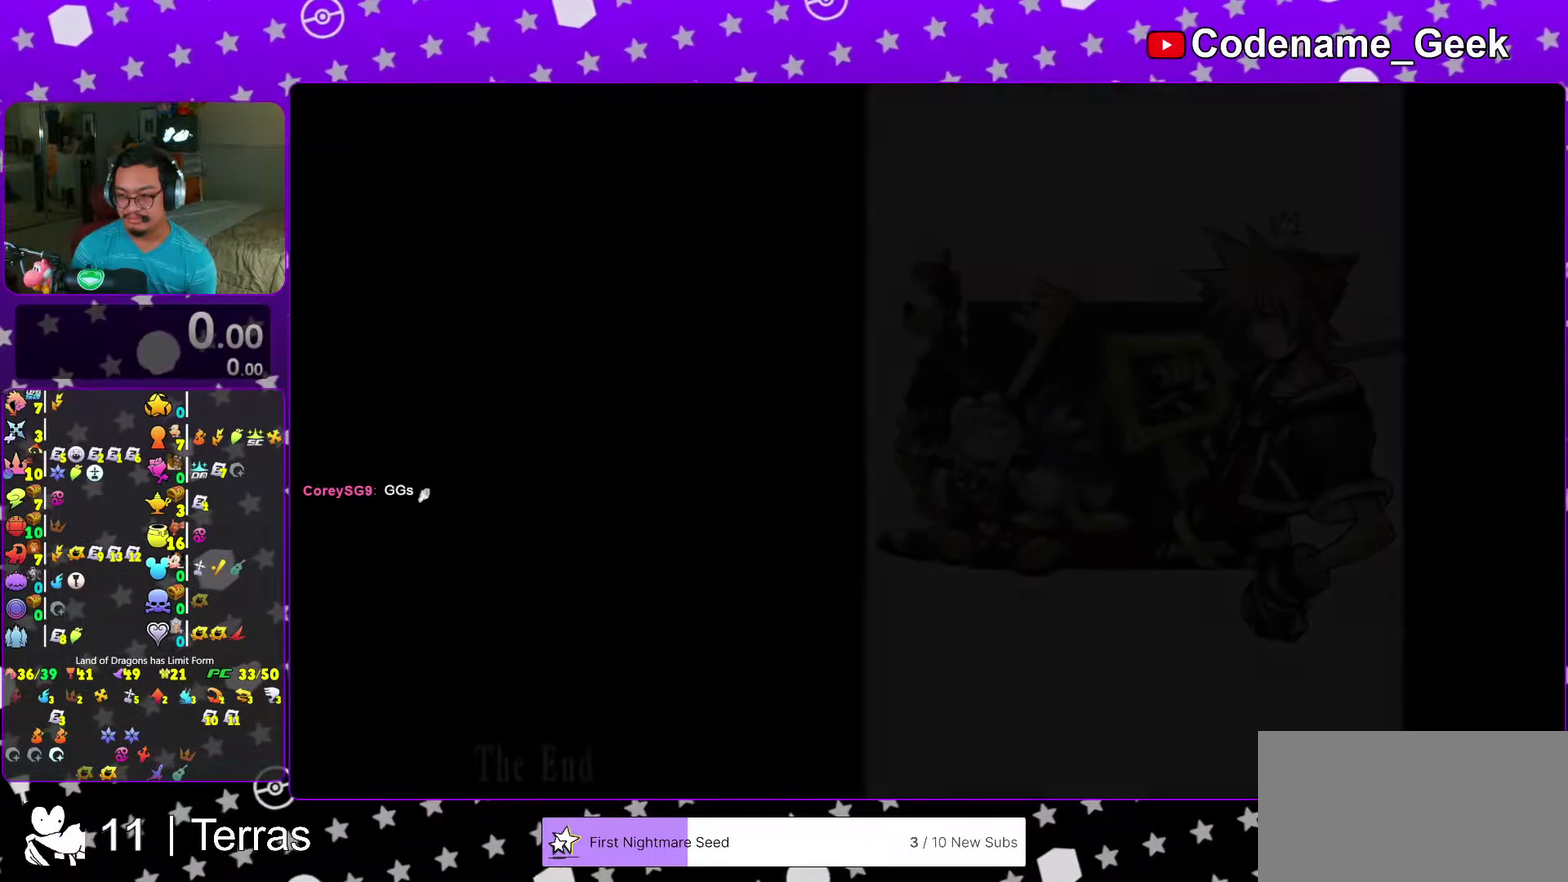
{"dt_ms": 500, "buttons": ["B"], "left_stick": "center", "right_stick": "center"}
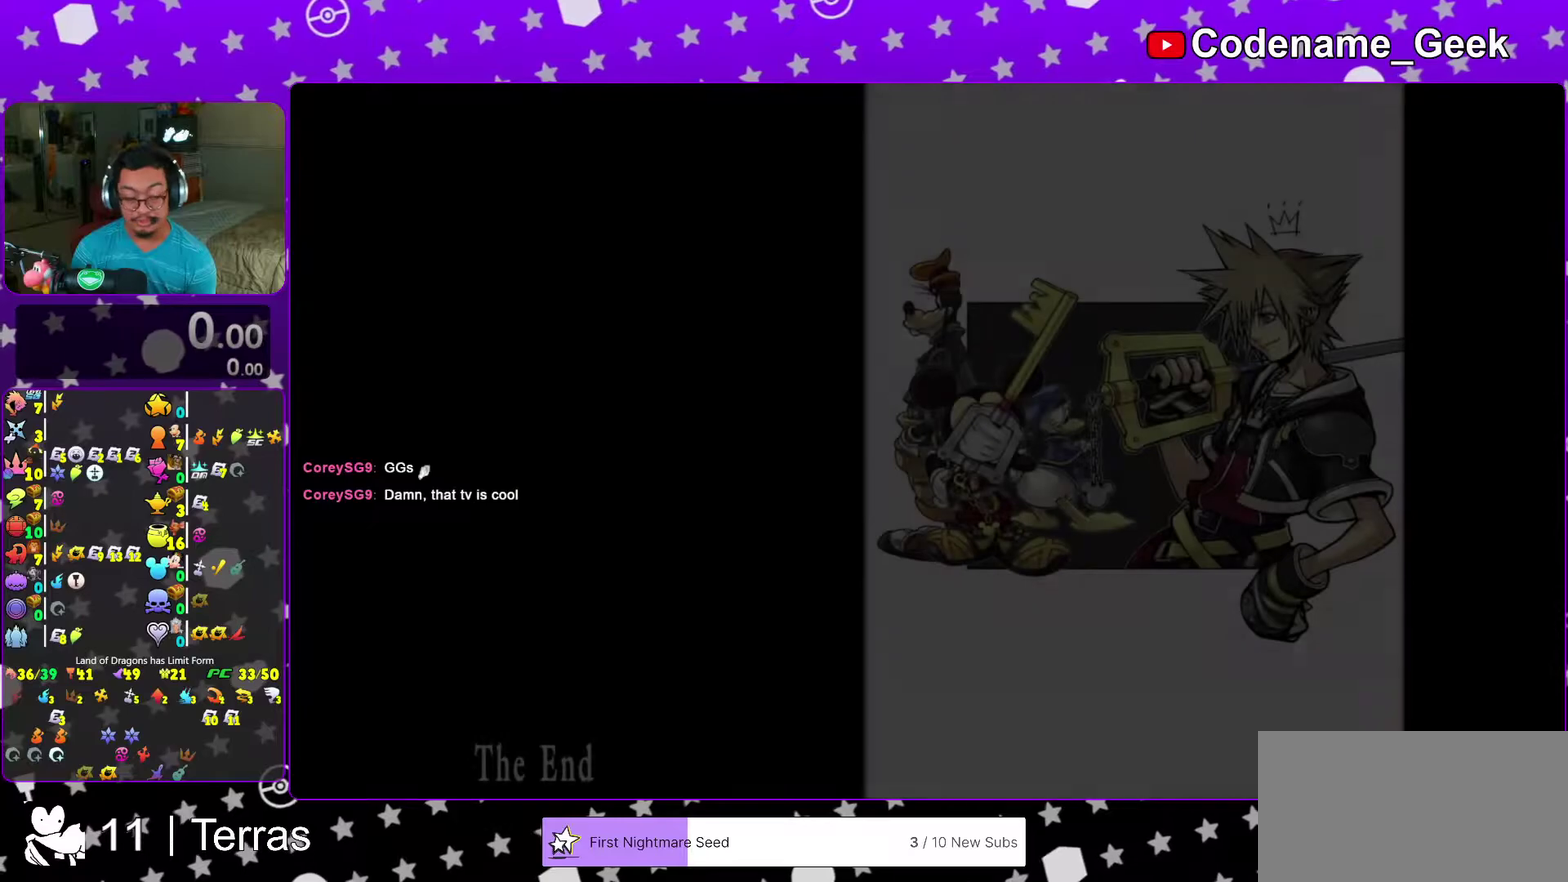
{"dt_ms": 500, "buttons": ["B"], "left_stick": "center", "right_stick": "center", "events": [[83, "B", "up"], [150, "B", "down"], [233, "B", "up"], [317, "B", "down"], [400, "B", "up"], [500, "B", "down"]]}
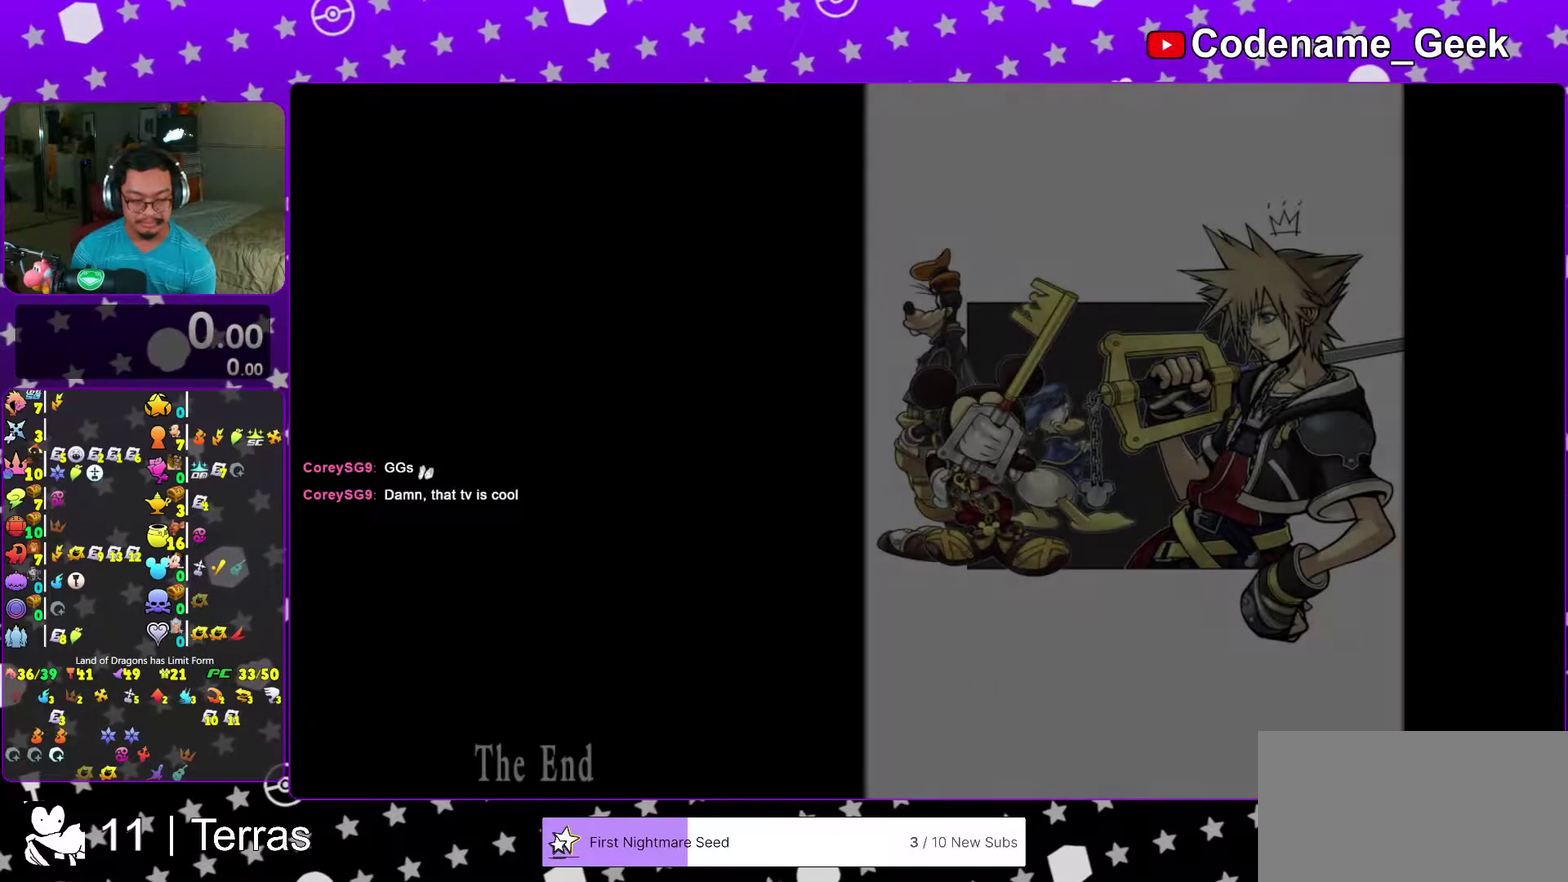
{"dt_ms": 400, "buttons": ["B"], "left_stick": "center", "right_stick": "center", "events": [[100, "B", "up"], [150, "B", "down"], [250, "B", "up"], [333, "B", "down"]]}
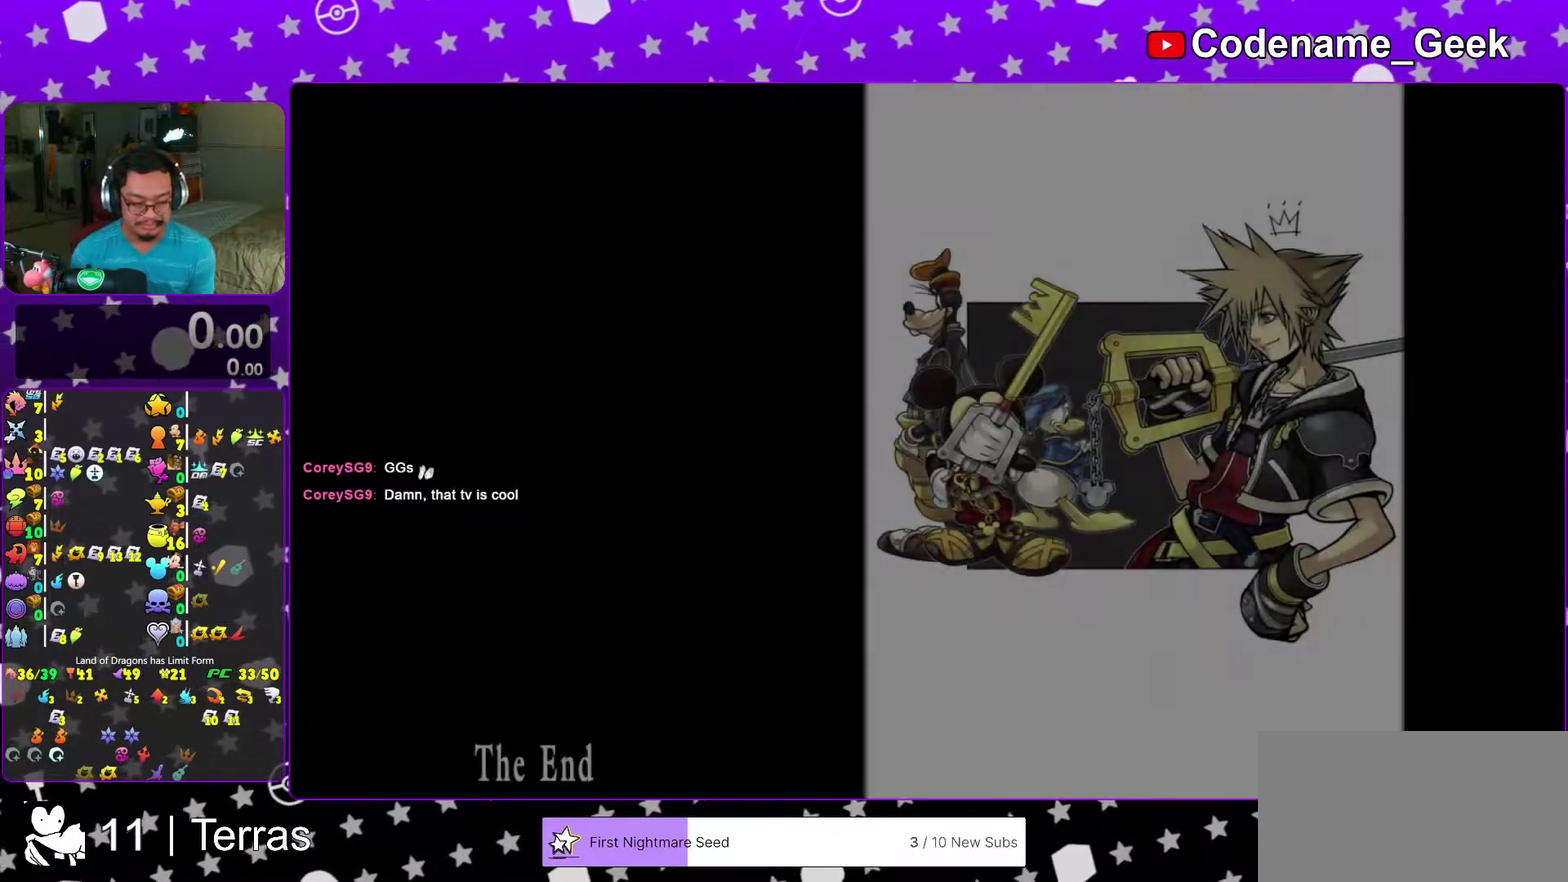
{"dt_ms": 600, "buttons": [], "left_stick": "center", "right_stick": "center", "events": [[33, "B", "up"], [83, "B", "down"], [167, "B", "up"], [267, "B", "down"], [367, "B", "up"], [450, "B", "down"], [533, "B", "up"]]}
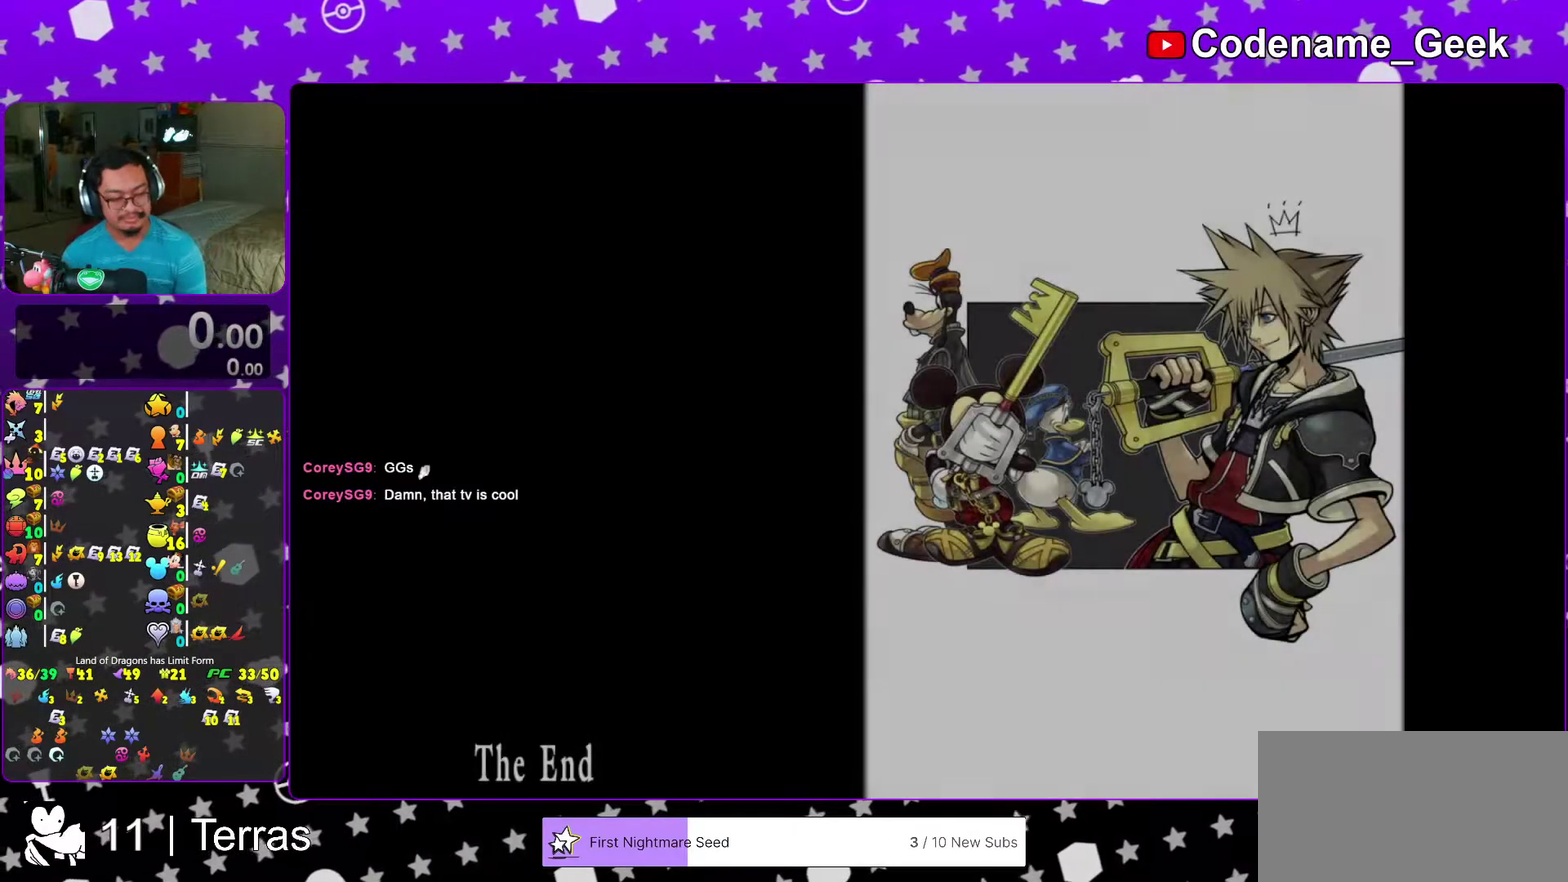
{"dt_ms": 400, "buttons": [], "left_stick": "center", "right_stick": "center", "events": [[33, "B", "down"], [117, "B", "up"], [267, "B", "down"], [333, "B", "up"]]}
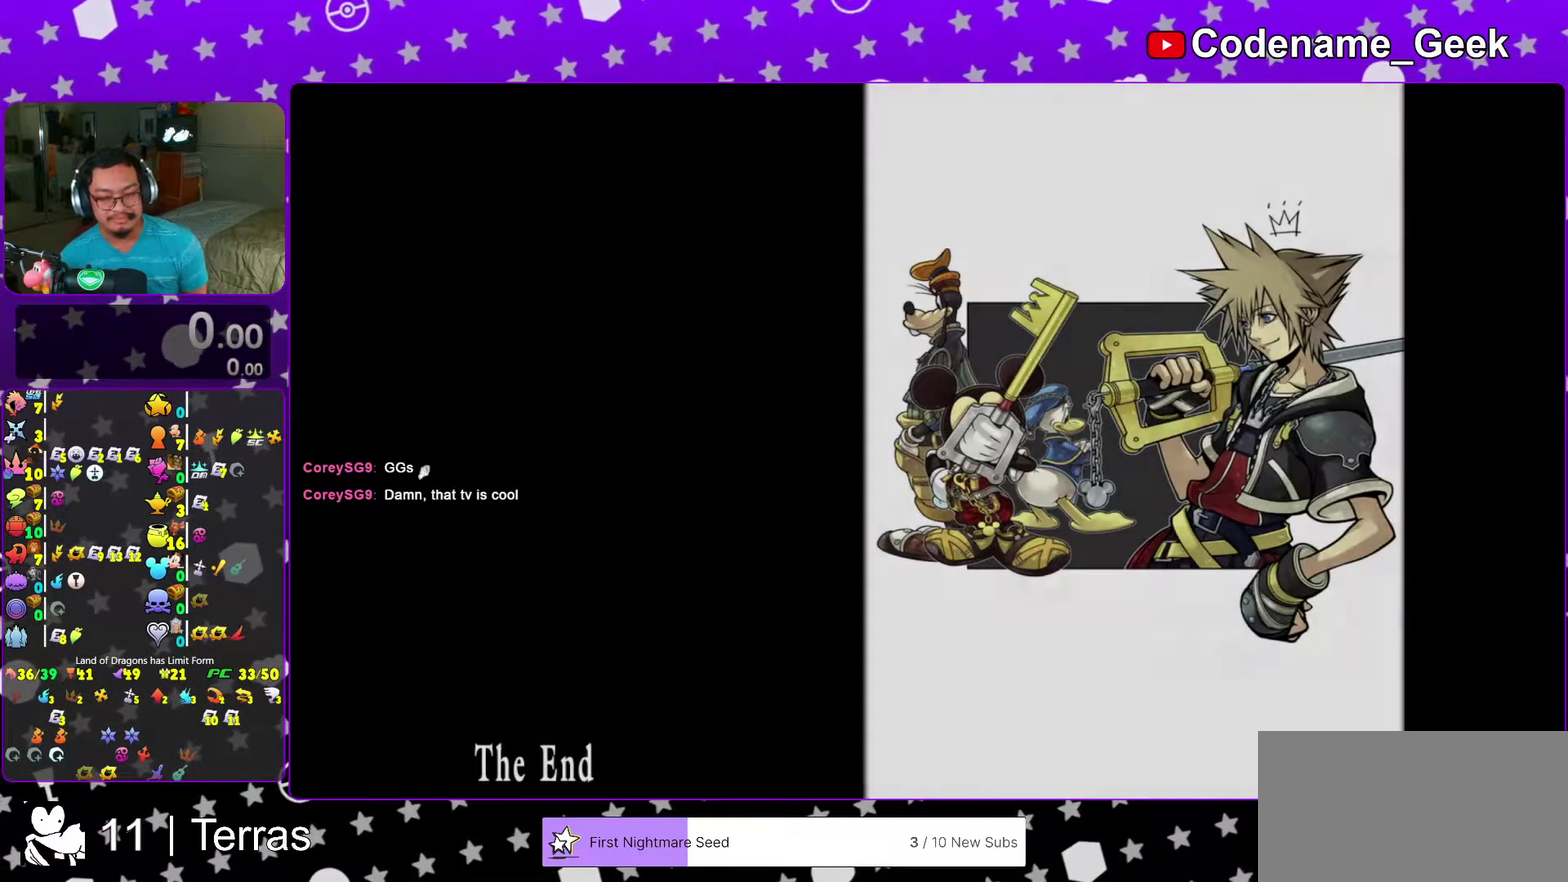
{"dt_ms": 600, "buttons": ["B"], "left_stick": "center", "right_stick": "center"}
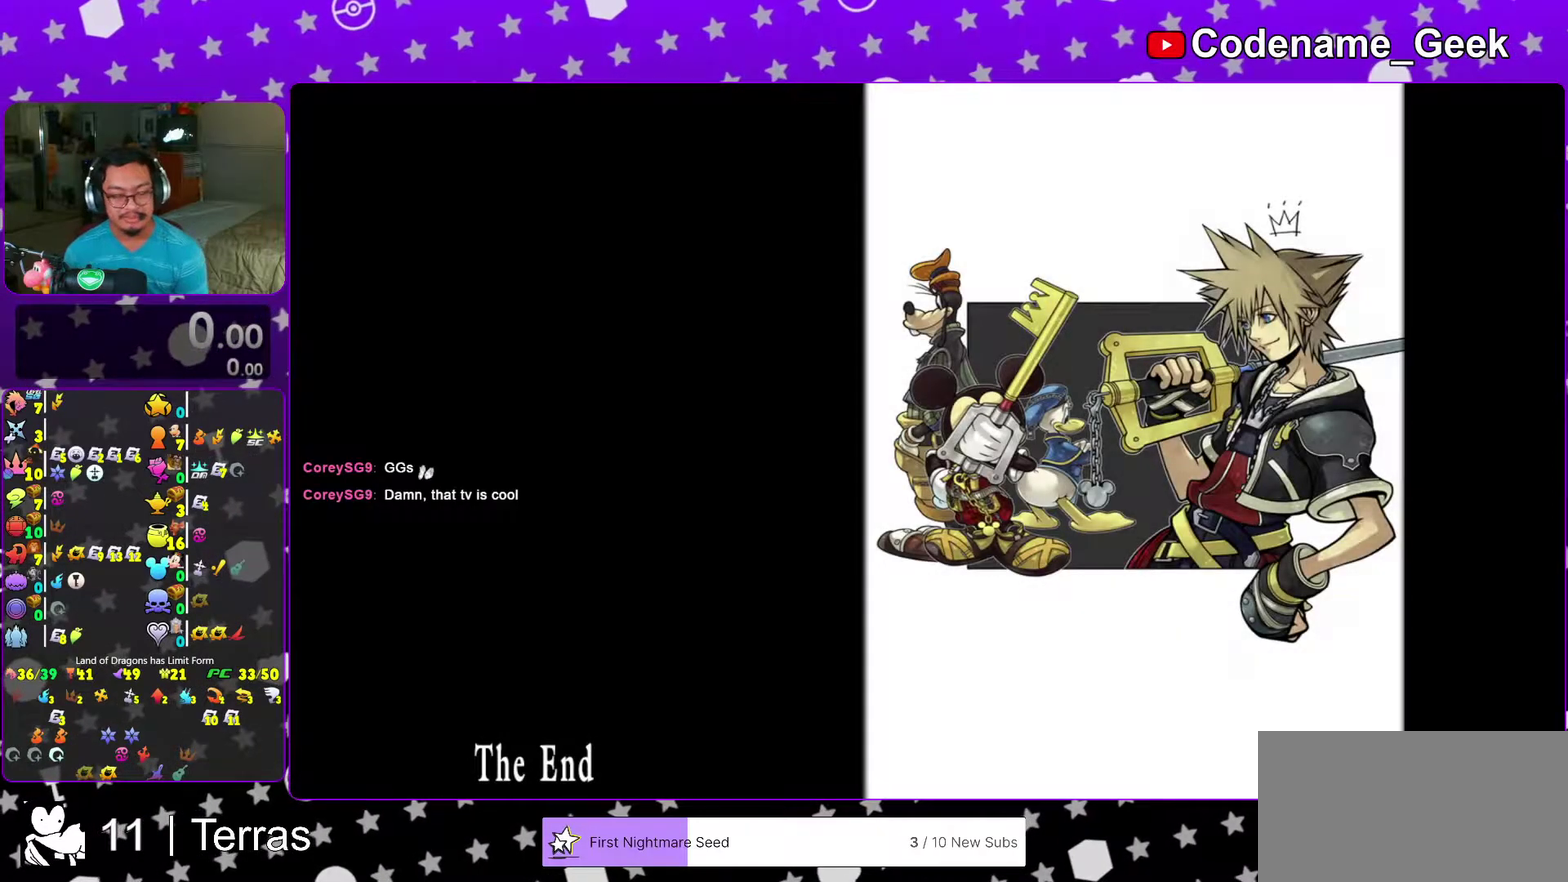
{"dt_ms": 300, "buttons": [], "left_stick": "center", "right_stick": "center"}